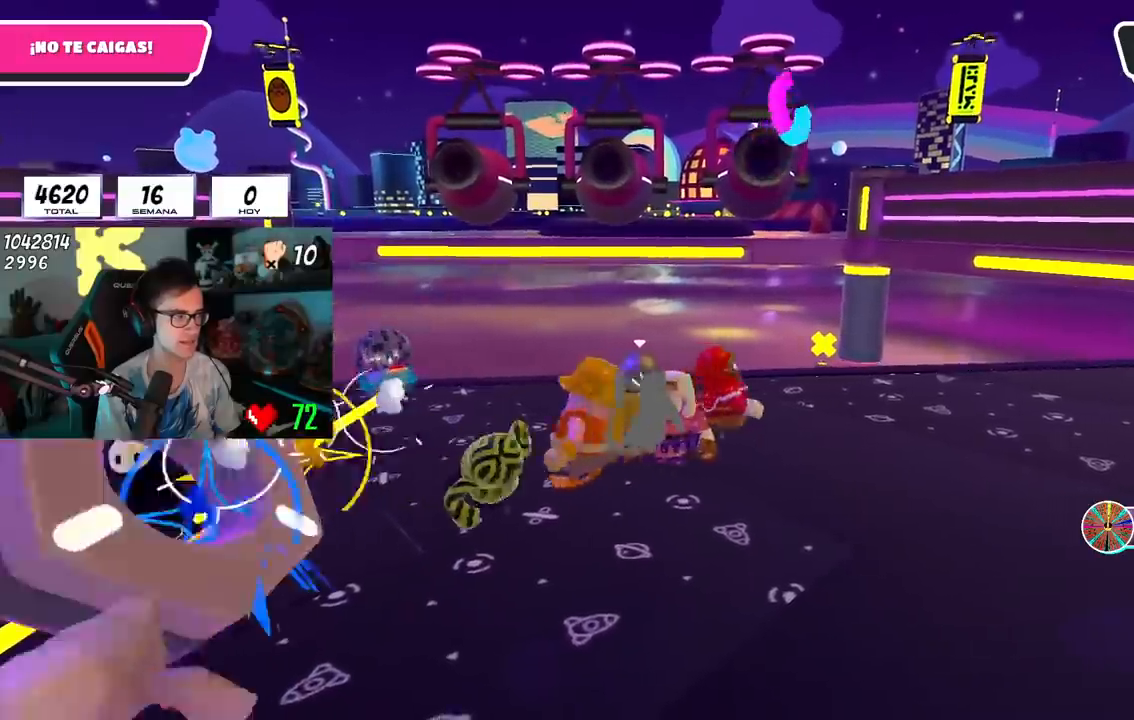
Gameplay with a controller (PlayStation layout); each line is a JSON object with the inputs held at the frame after it. "events" lists button and stick changes between this image and that frame as [ms after this image, input, new state], when the widget could be followed in between. Not read: L1 R1.
{"buttons": [], "left_stick": "down-right", "right_stick": "center", "events": [[183, "left_stick", "left"], [350, "left_stick", "down-right"]]}
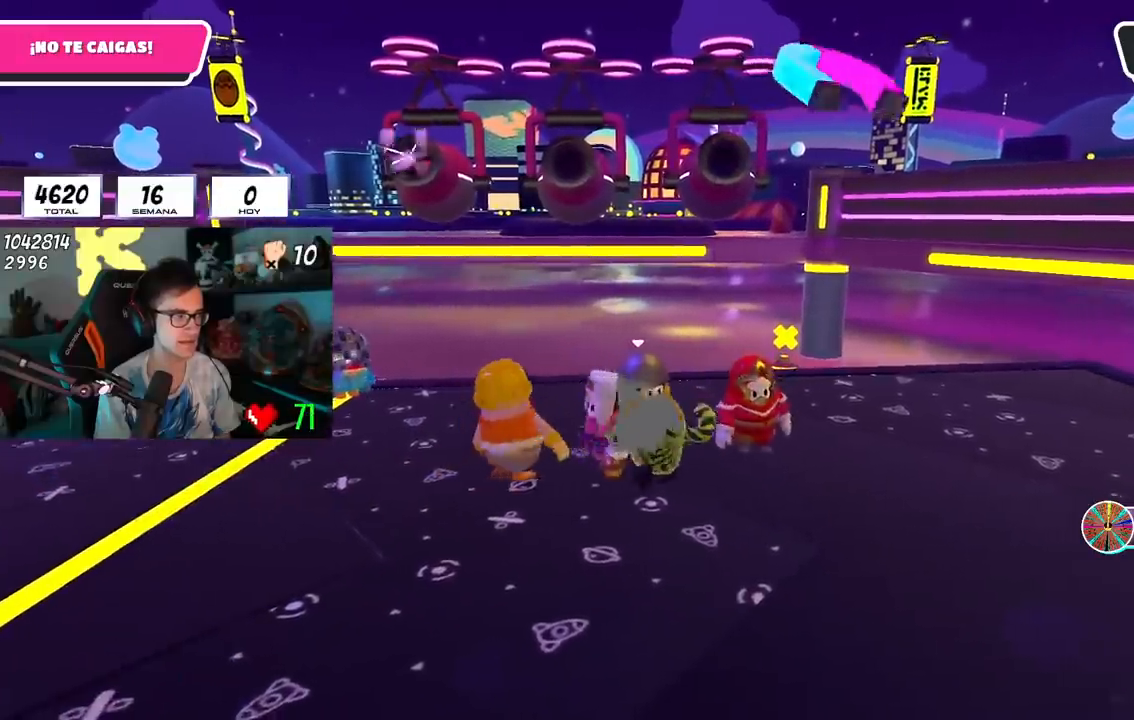
{"buttons": [], "left_stick": "left", "right_stick": "center", "events": [[50, "left_stick", "down-left"], [167, "left_stick", "down-right"], [367, "left_stick", "center"], [417, "left_stick", "left"]]}
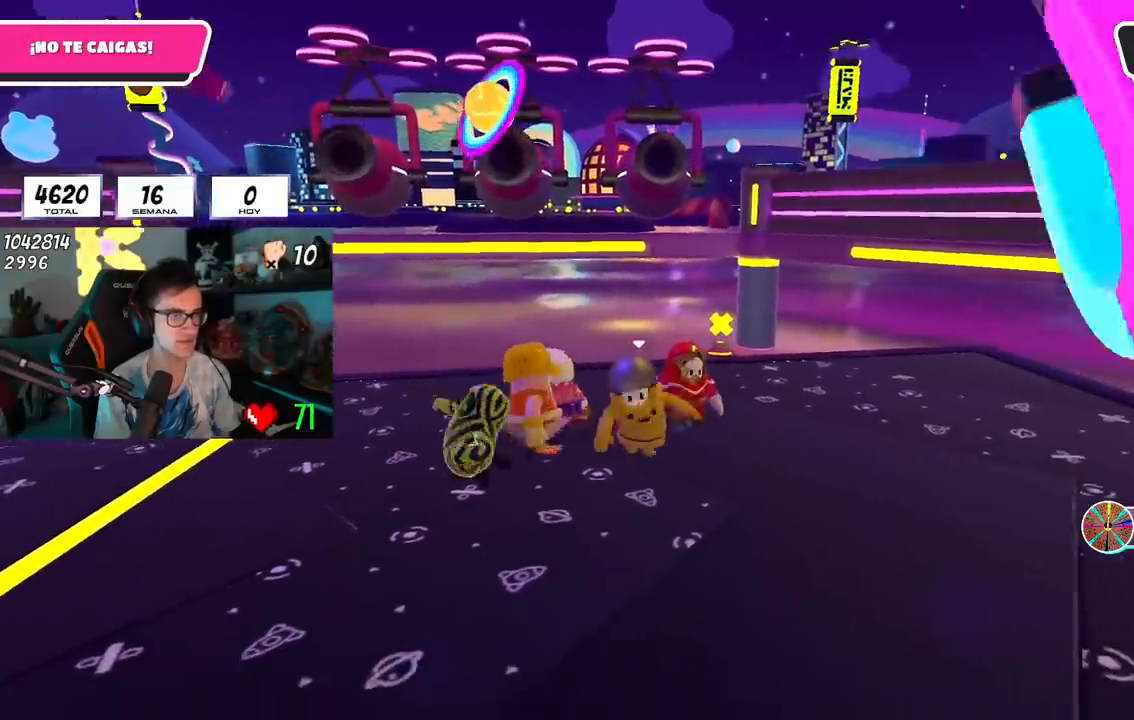
{"buttons": [], "left_stick": "down-right", "right_stick": "center", "events": [[83, "left_stick", "up"], [133, "left_stick", "up-right"], [450, "left_stick", "down-right"]]}
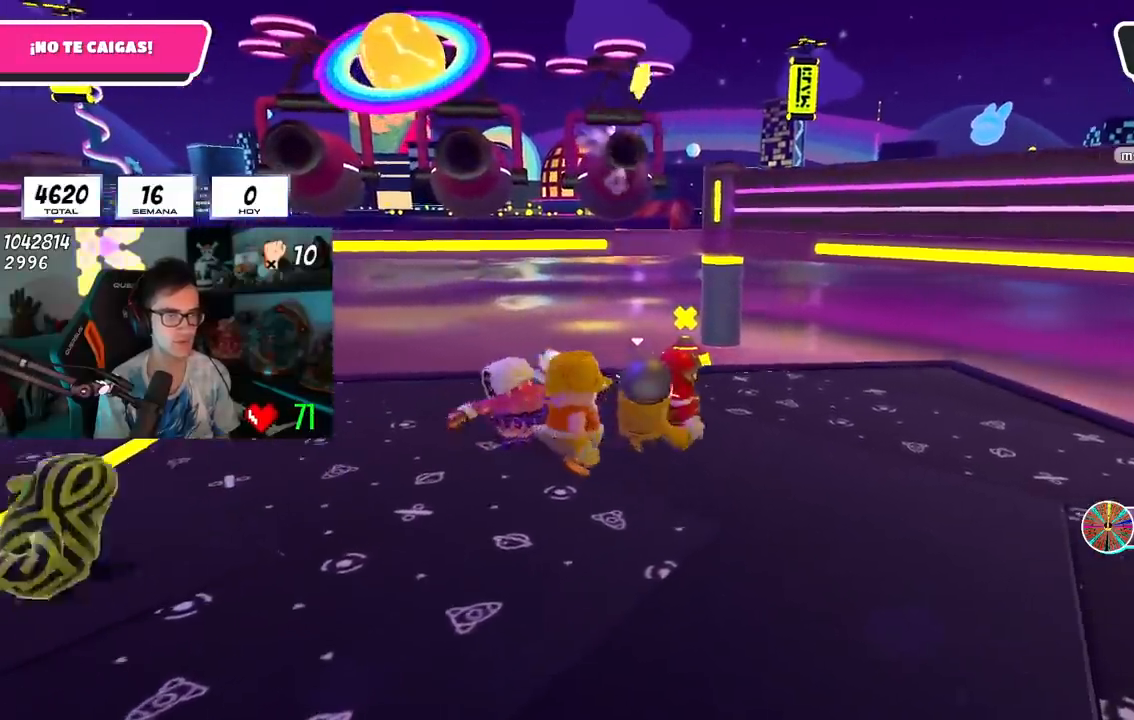
{"buttons": [], "left_stick": "center", "right_stick": "center", "events": [[34, "left_stick", "left"], [167, "left_stick", "up-left"], [467, "left_stick", "center"]]}
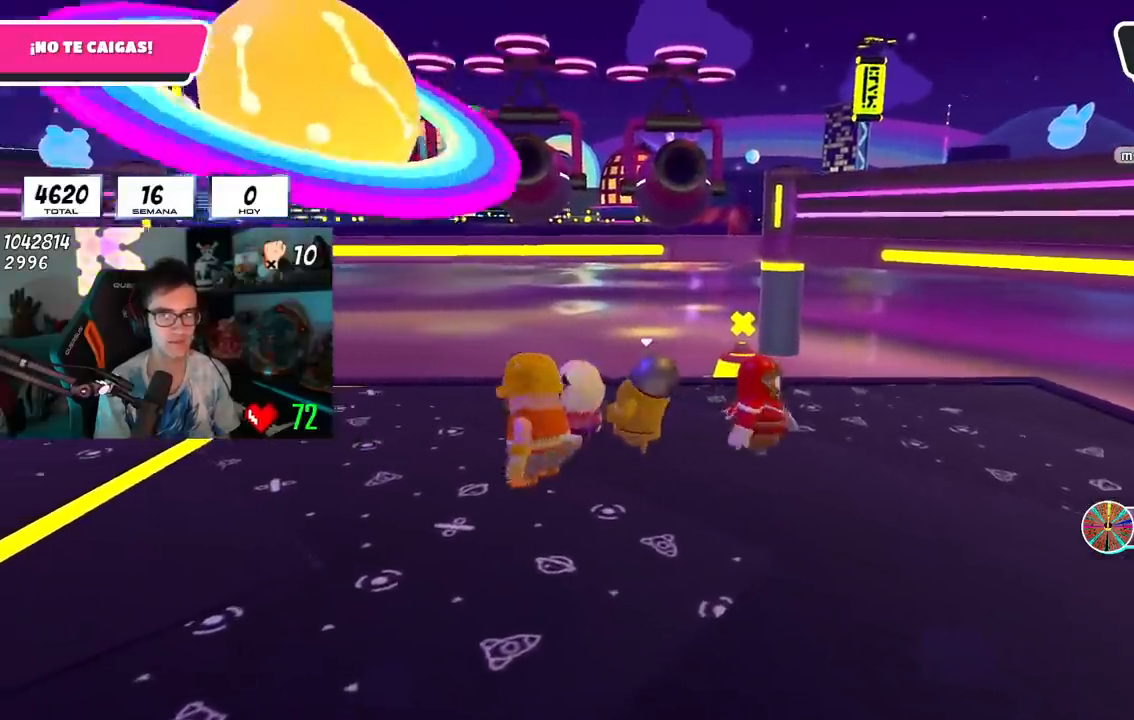
{"buttons": [], "left_stick": "left", "right_stick": "center", "events": [[116, "left_stick", "left"]]}
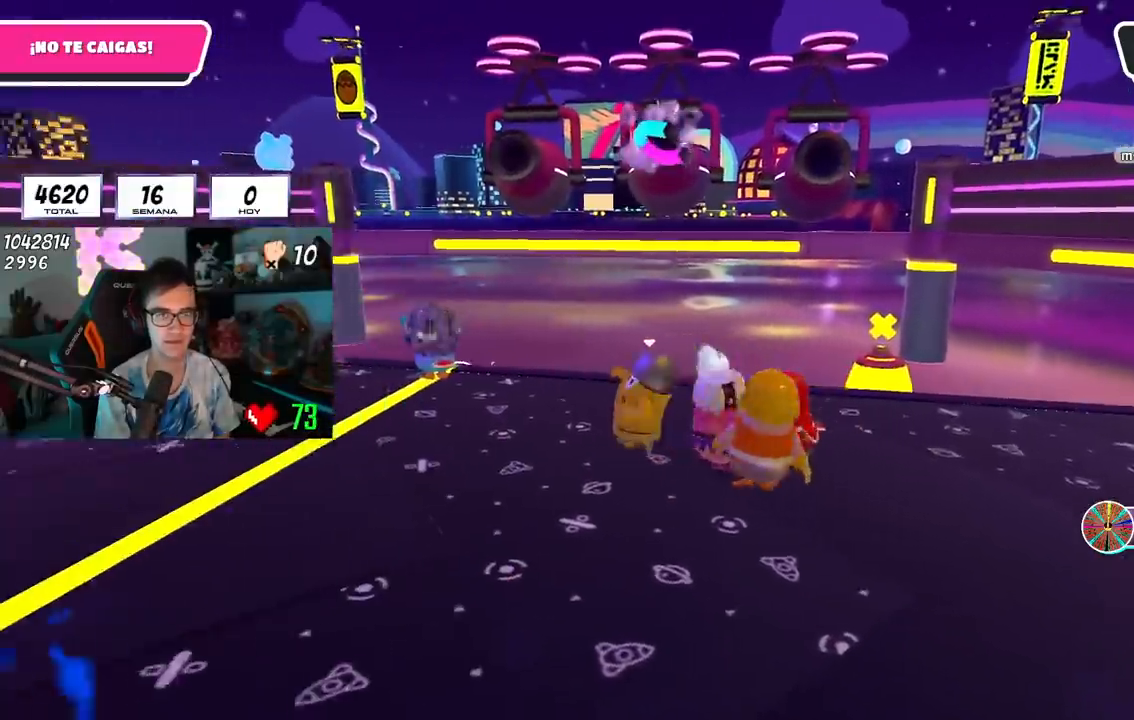
{"buttons": [], "left_stick": "right", "right_stick": "center", "events": [[50, "left_stick", "center"], [117, "left_stick", "right"]]}
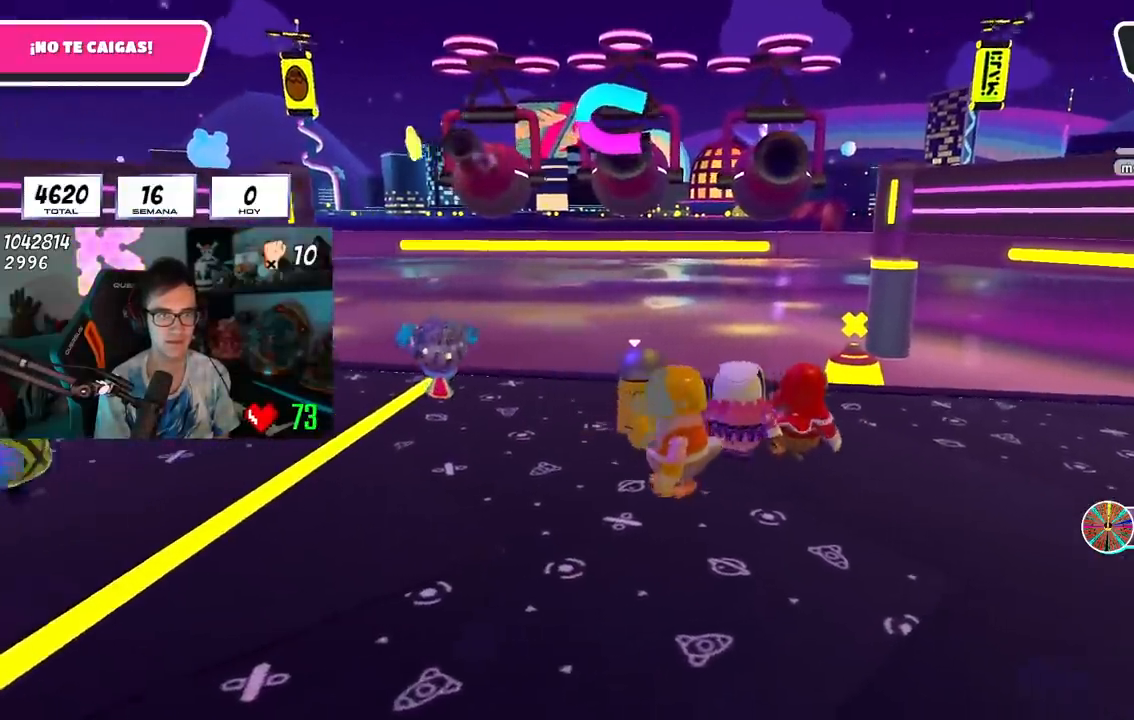
{"buttons": [], "left_stick": "left", "right_stick": "center", "events": [[16, "left_stick", "up-right"], [133, "left_stick", "right"], [333, "left_stick", "center"], [383, "left_stick", "left"]]}
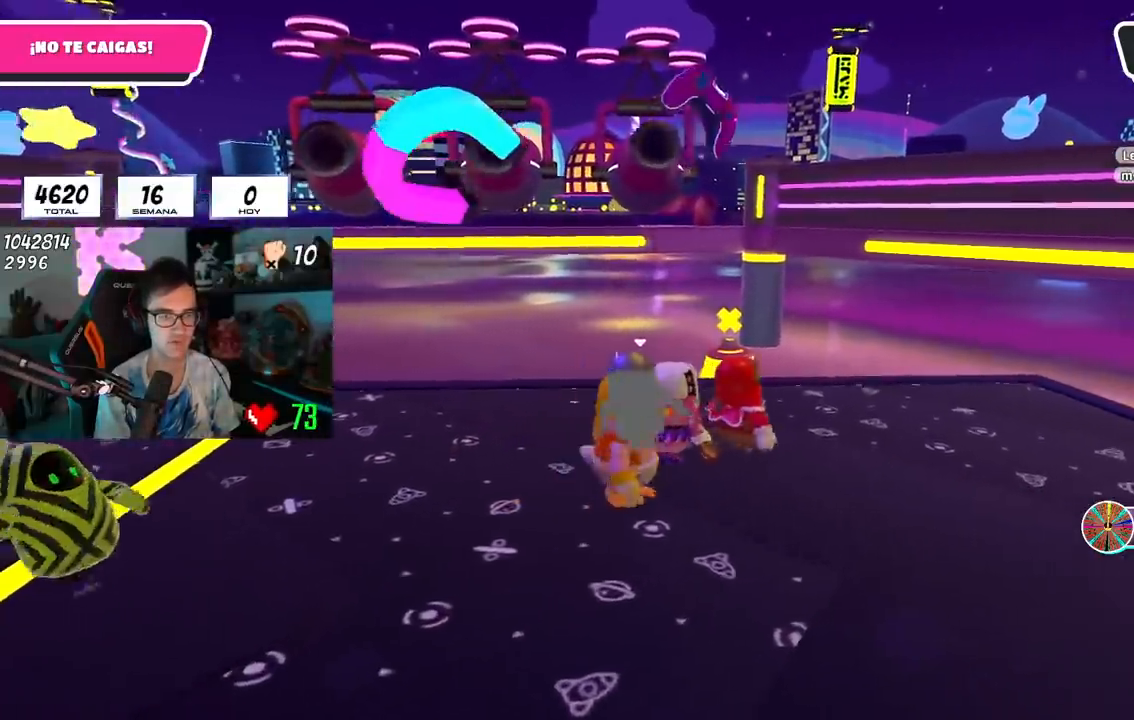
{"buttons": [], "left_stick": "down-right", "right_stick": "center", "events": [[50, "left_stick", "down-right"], [217, "left_stick", "left"], [351, "left_stick", "center"], [401, "left_stick", "down-right"]]}
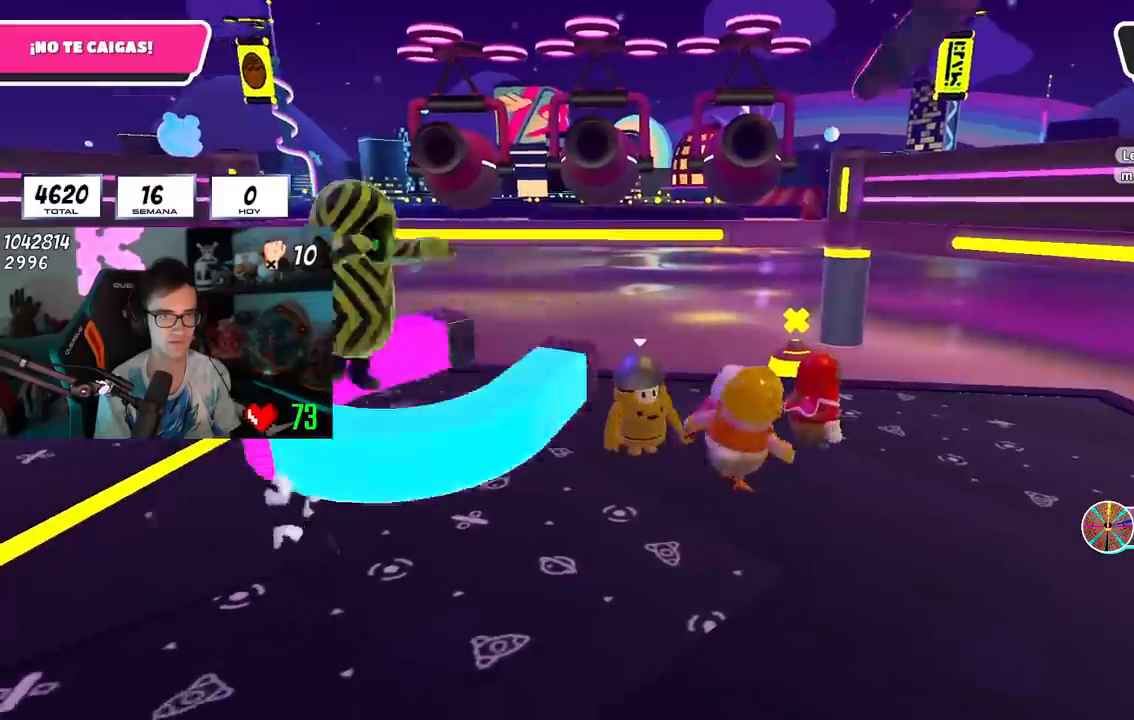
{"buttons": [], "left_stick": "down-left", "right_stick": "center", "events": [[50, "left_stick", "down-left"], [184, "left_stick", "center"], [250, "left_stick", "right"], [400, "left_stick", "down-left"]]}
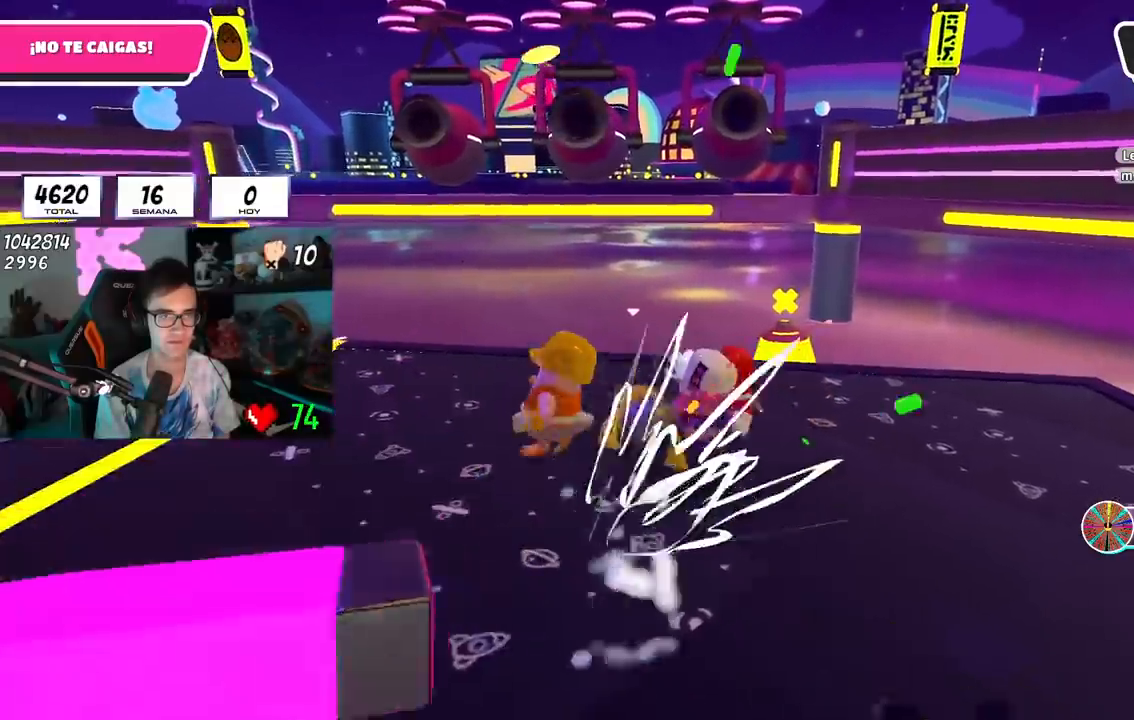
{"buttons": [], "left_stick": "center", "right_stick": "center", "events": [[150, "left_stick", "down-right"], [350, "left_stick", "down-left"], [500, "left_stick", "center"]]}
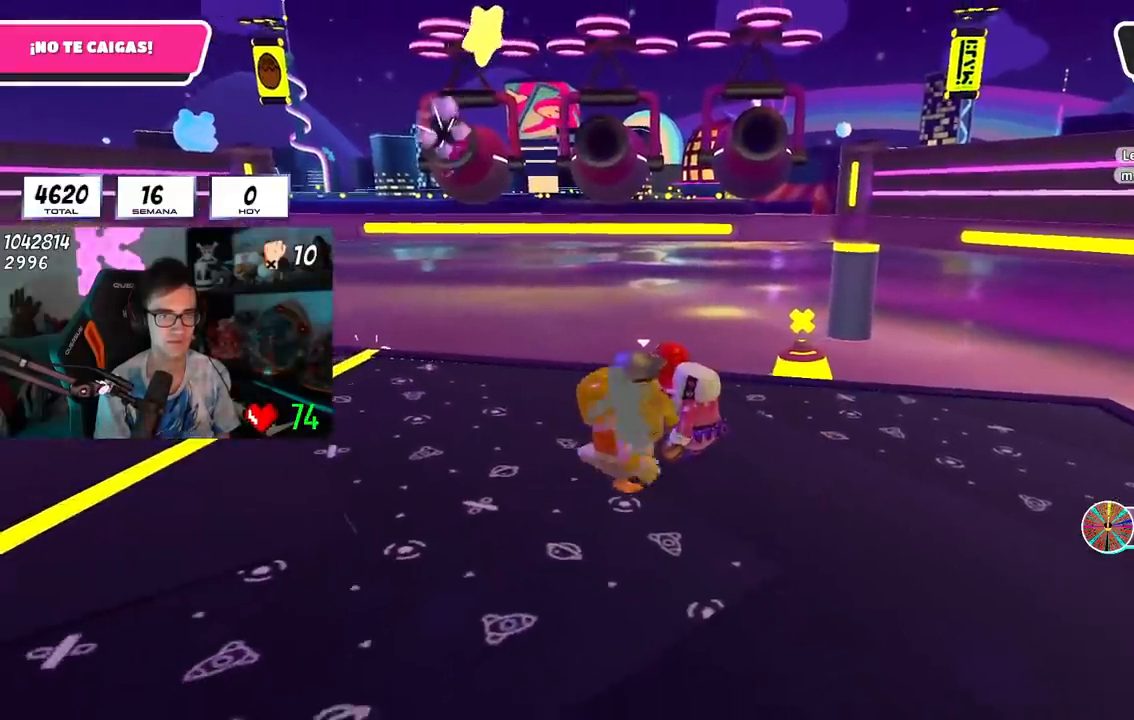
{"buttons": [], "left_stick": "right", "right_stick": "center", "events": [[83, "left_stick", "right"], [267, "left_stick", "left"], [434, "left_stick", "center"], [501, "left_stick", "right"]]}
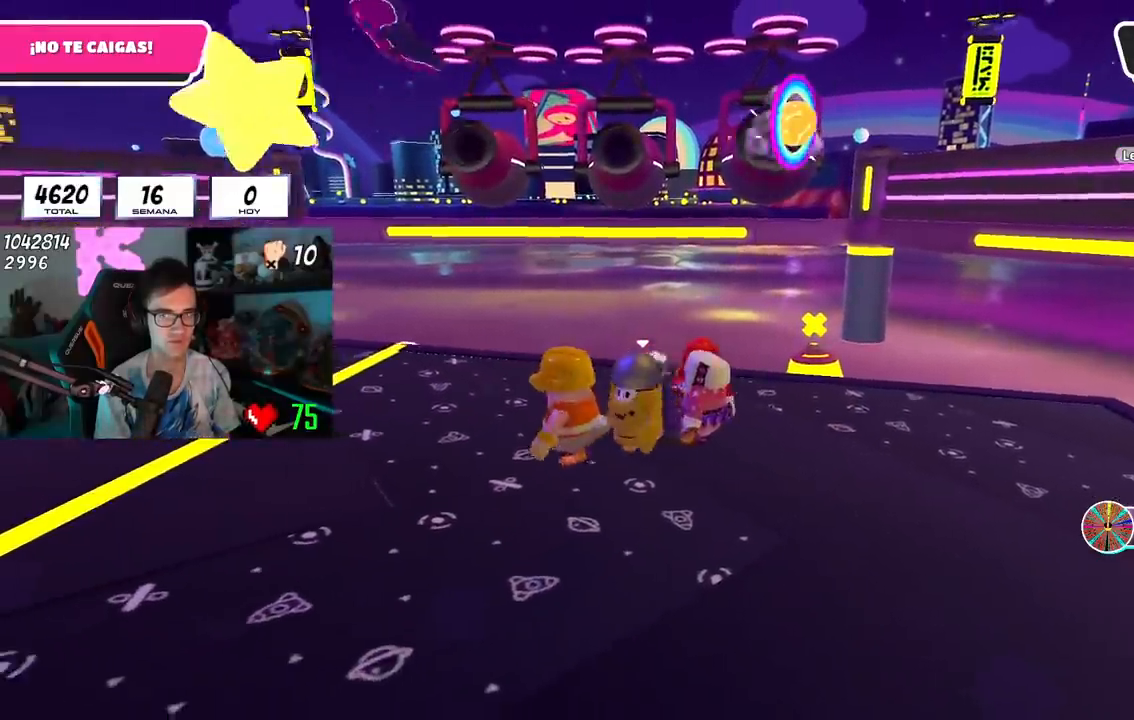
{"buttons": [], "left_stick": "up-right", "right_stick": "center"}
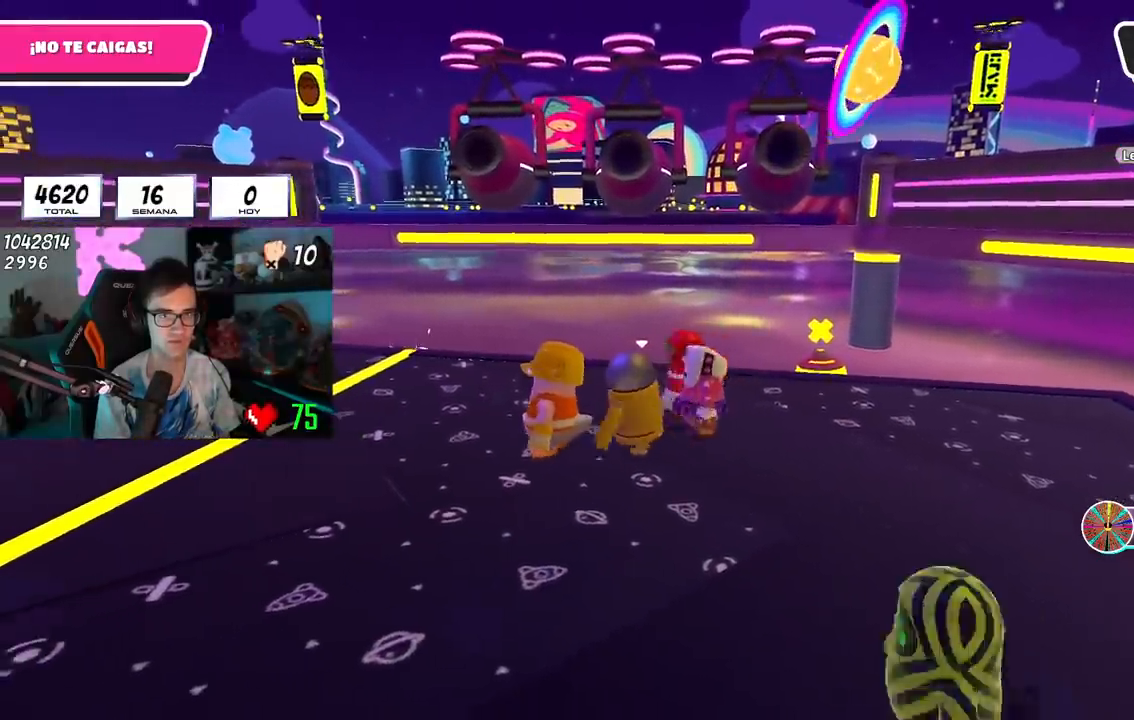
{"buttons": [], "left_stick": "up-left", "right_stick": "center", "events": [[133, "left_stick", "down-right"], [250, "left_stick", "down-left"], [417, "left_stick", "up-left"]]}
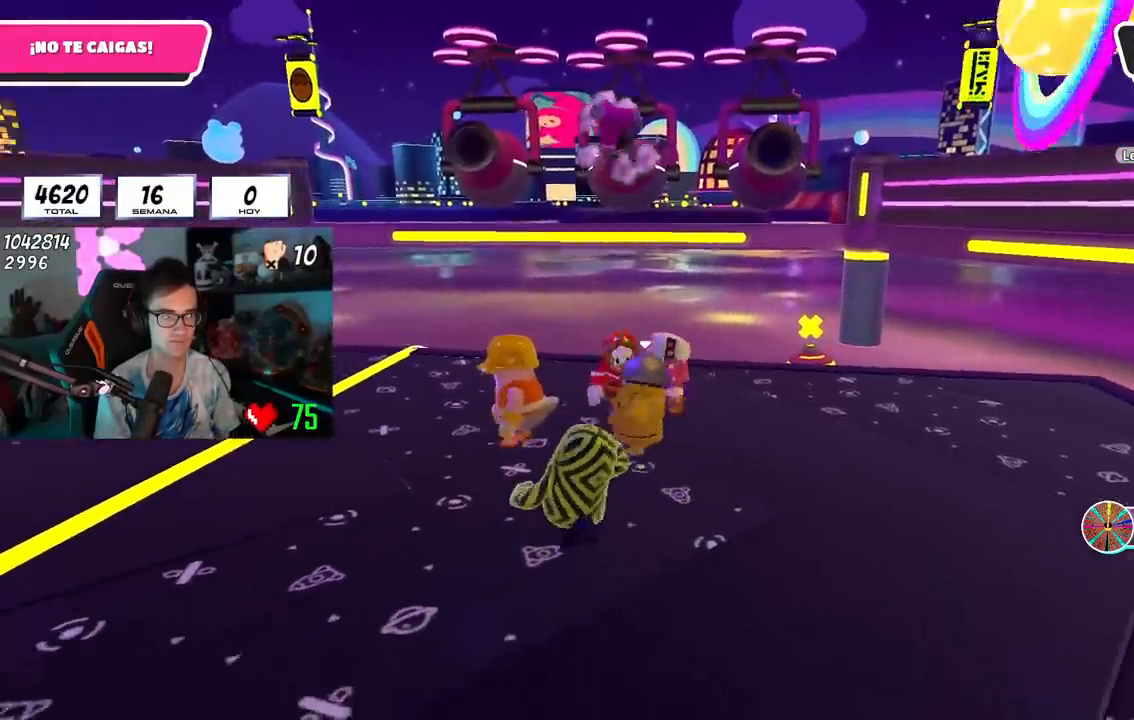
{"buttons": [], "left_stick": "left", "right_stick": "center", "events": [[66, "left_stick", "up-right"], [183, "left_stick", "right"], [367, "left_stick", "down-left"], [467, "left_stick", "left"]]}
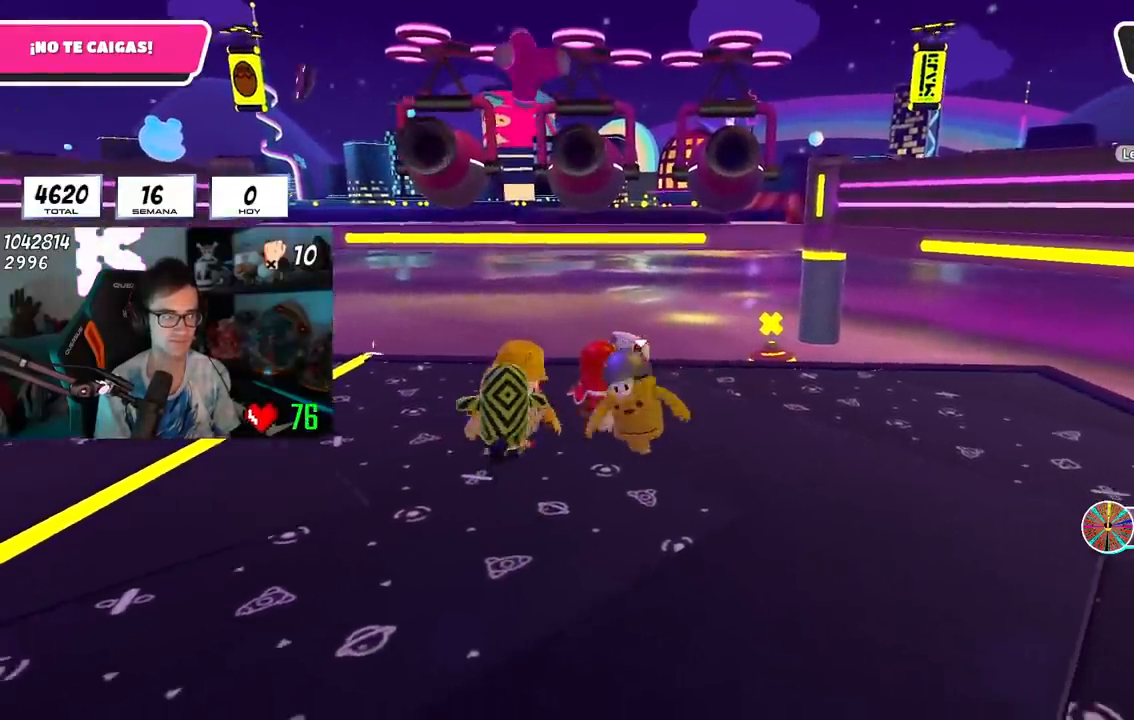
{"buttons": [], "left_stick": "down-right", "right_stick": "center", "events": [[83, "left_stick", "up-left"], [250, "left_stick", "up-right"], [467, "left_stick", "down-right"]]}
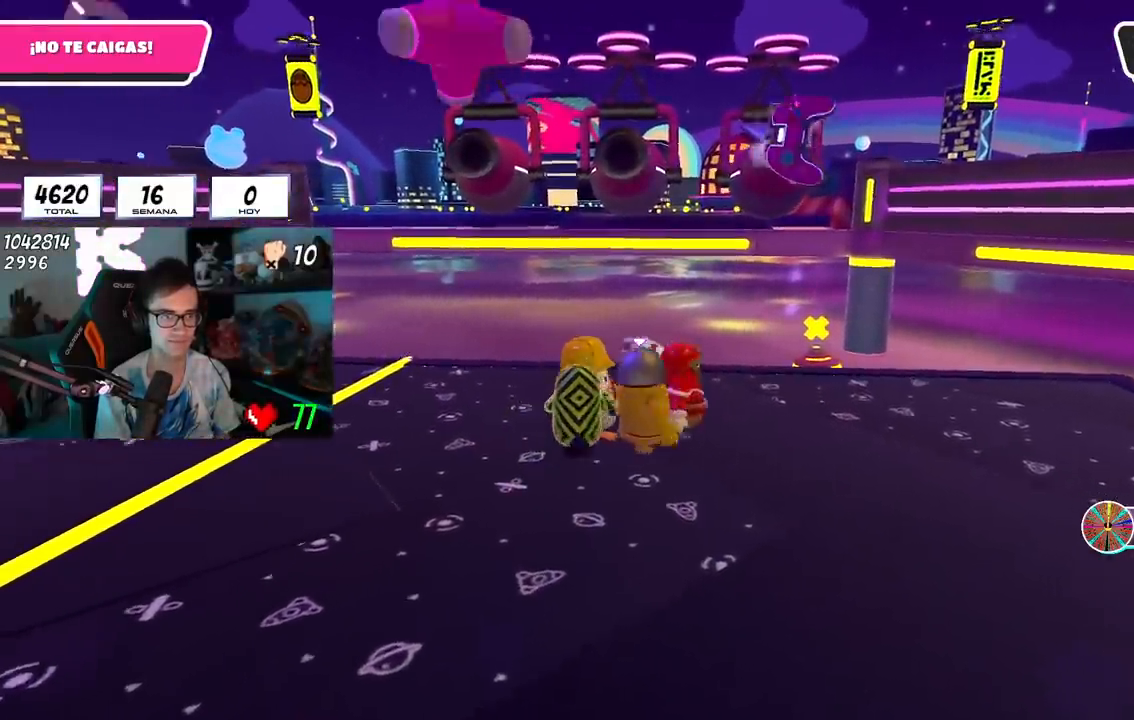
{"buttons": [], "left_stick": "up-right", "right_stick": "center", "events": [[100, "left_stick", "down-left"], [183, "left_stick", "left"], [367, "left_stick", "up"], [483, "left_stick", "up-right"]]}
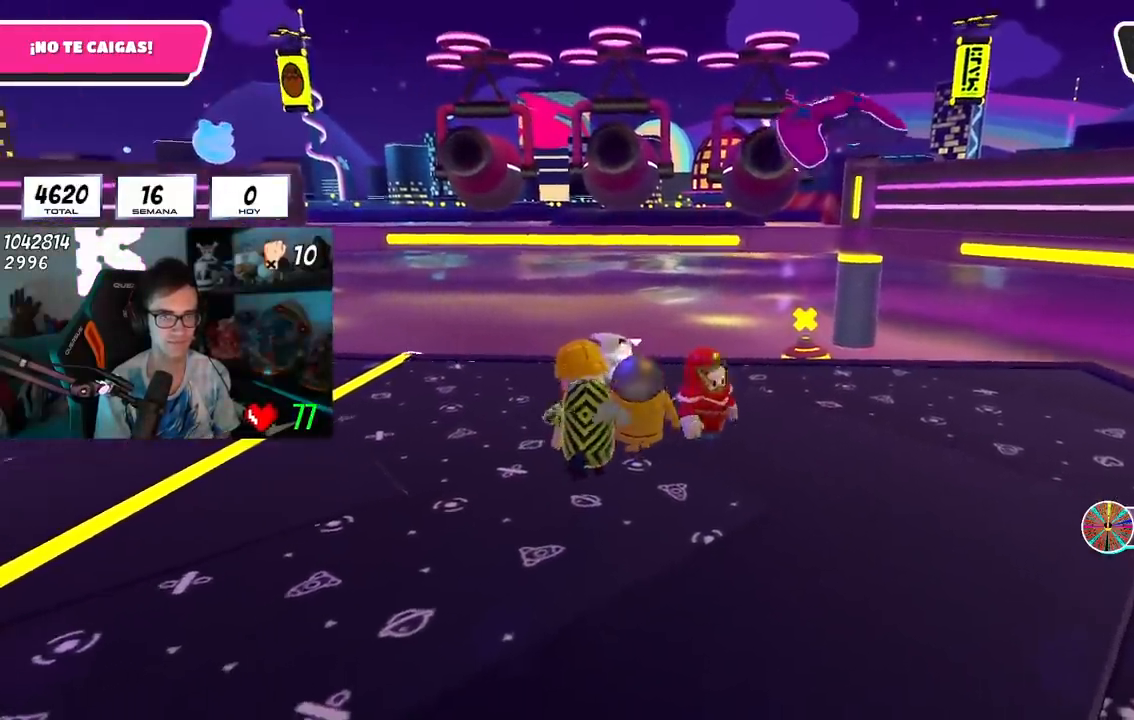
{"buttons": [], "left_stick": "up", "right_stick": "center", "events": [[133, "left_stick", "down-right"], [200, "left_stick", "down-left"], [284, "left_stick", "left"], [501, "left_stick", "up"]]}
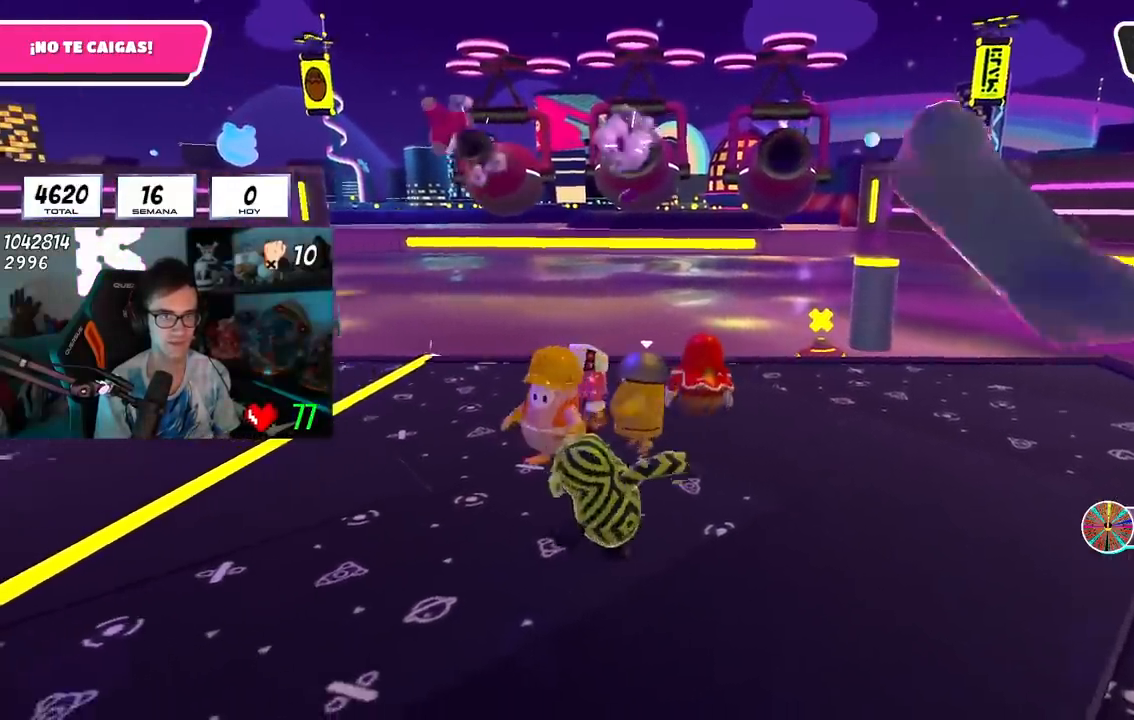
{"buttons": [], "left_stick": "left", "right_stick": "center", "events": [[66, "left_stick", "up-right"], [166, "left_stick", "right"], [383, "left_stick", "down"], [433, "left_stick", "left"]]}
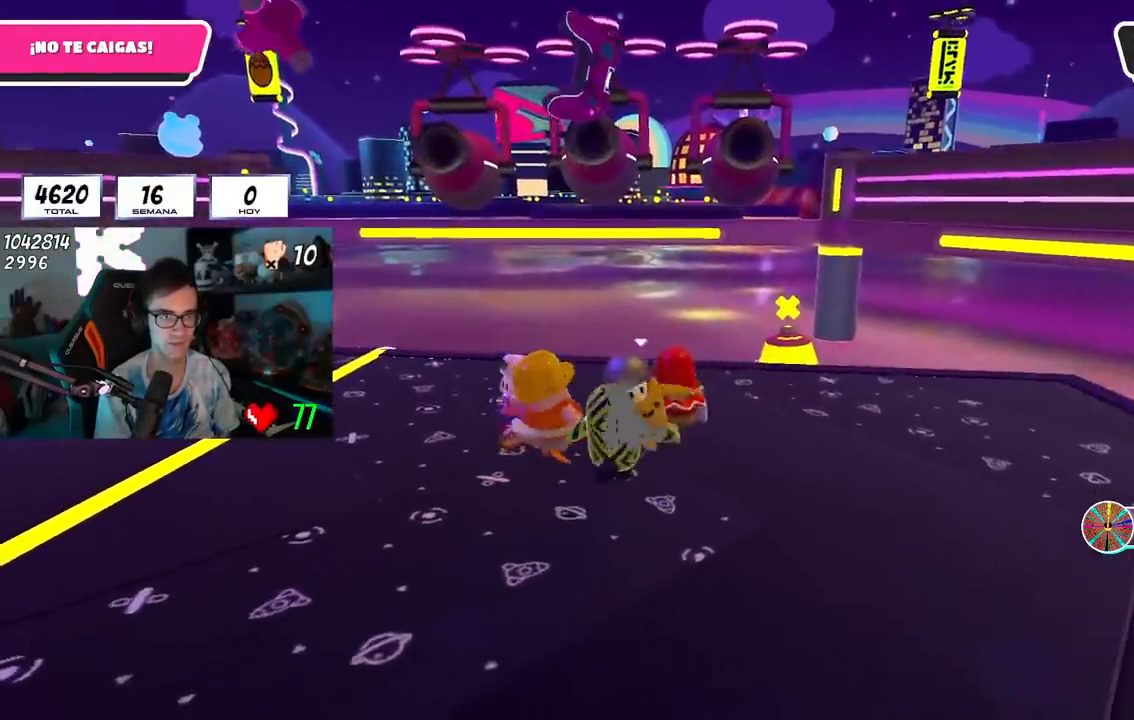
{"buttons": [], "left_stick": "down-left", "right_stick": "center", "events": [[117, "left_stick", "up"], [334, "left_stick", "right"], [484, "left_stick", "down-left"]]}
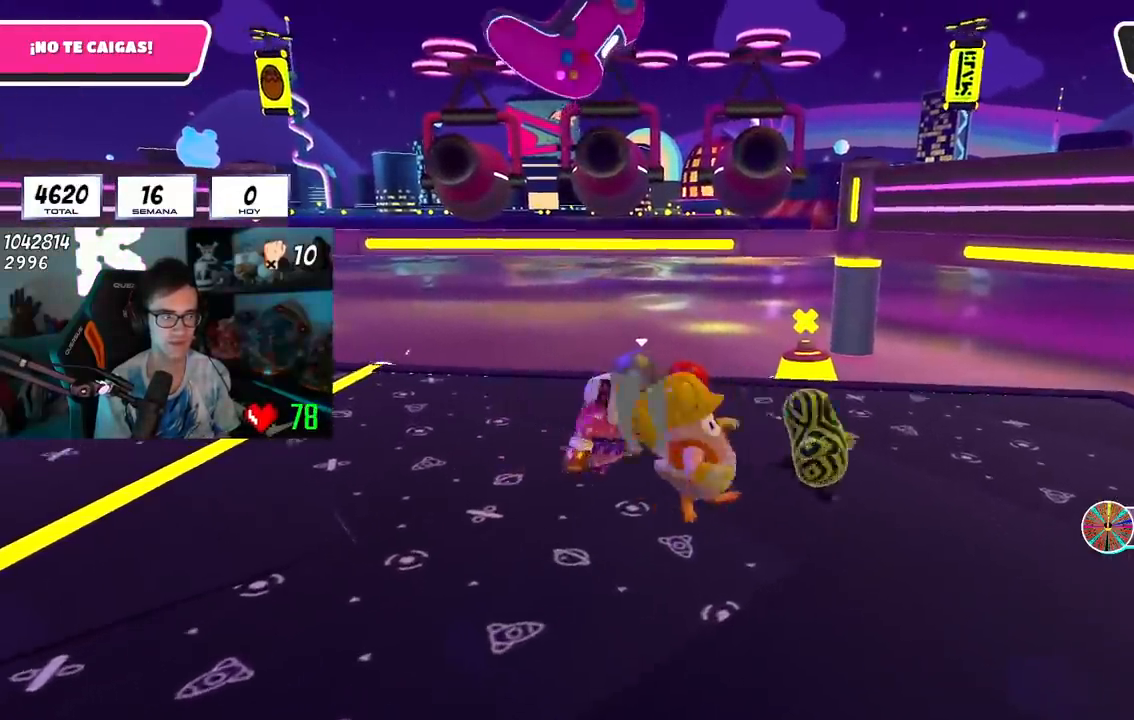
{"buttons": [], "left_stick": "down-left", "right_stick": "center", "events": [[166, "left_stick", "down-right"], [417, "left_stick", "down-left"]]}
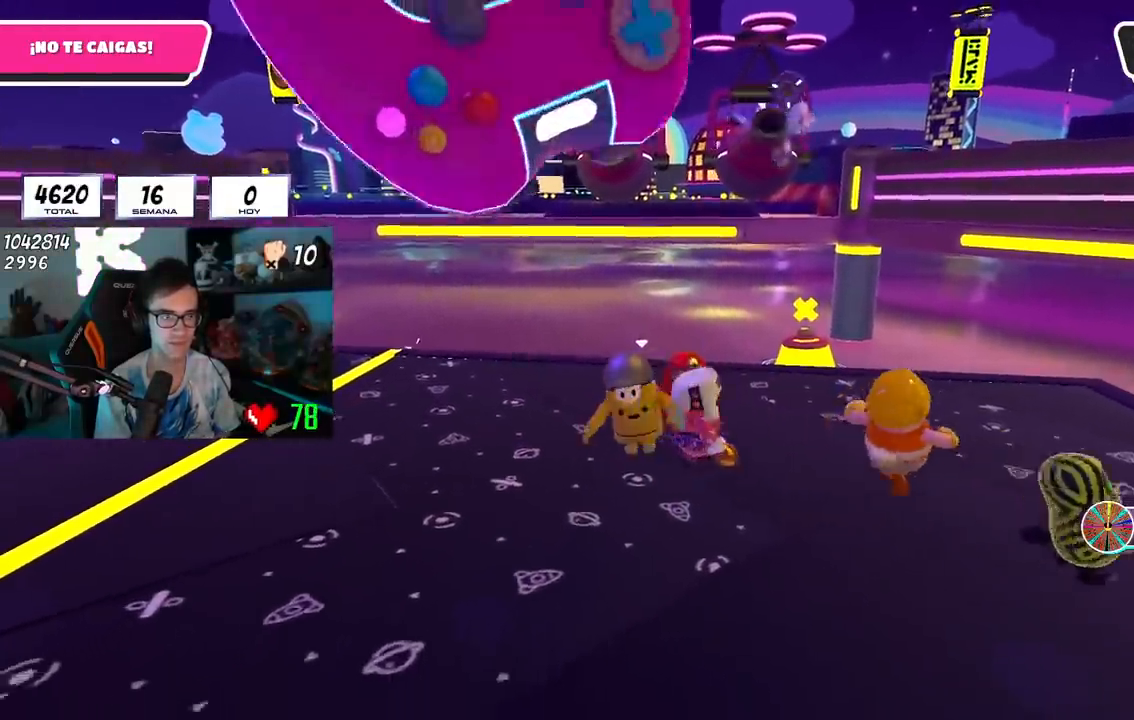
{"buttons": [], "left_stick": "left", "right_stick": "center", "events": [[83, "left_stick", "center"], [133, "left_stick", "up-right"], [334, "left_stick", "down-right"], [467, "left_stick", "left"]]}
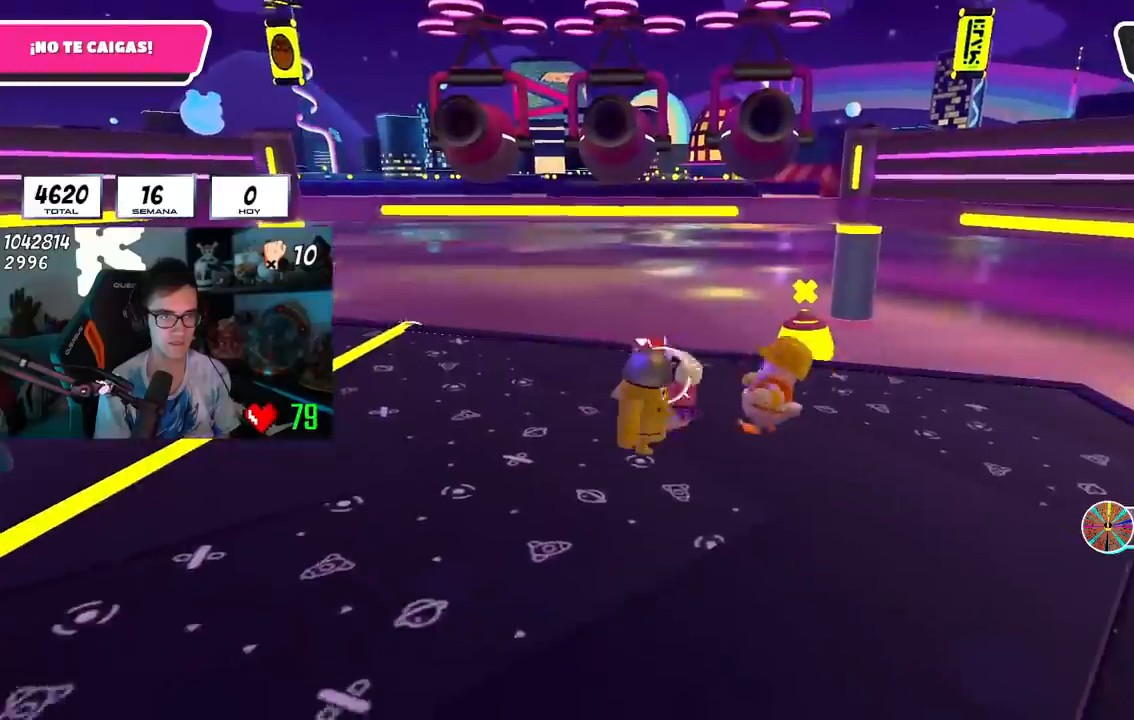
{"buttons": [], "left_stick": "left", "right_stick": "center", "events": [[83, "left_stick", "center"], [133, "left_stick", "right"], [333, "left_stick", "center"], [383, "left_stick", "left"]]}
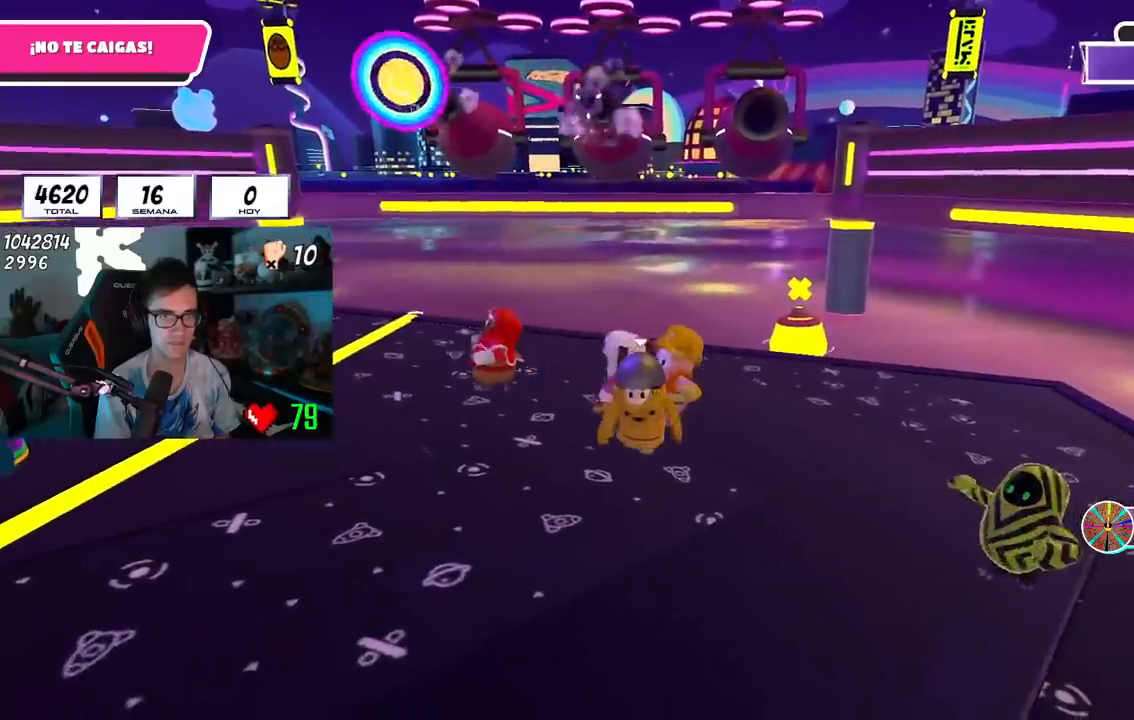
{"buttons": [], "left_stick": "down-left", "right_stick": "center", "events": [[100, "left_stick", "up"], [167, "left_stick", "up-right"], [317, "left_stick", "center"], [367, "left_stick", "down-left"]]}
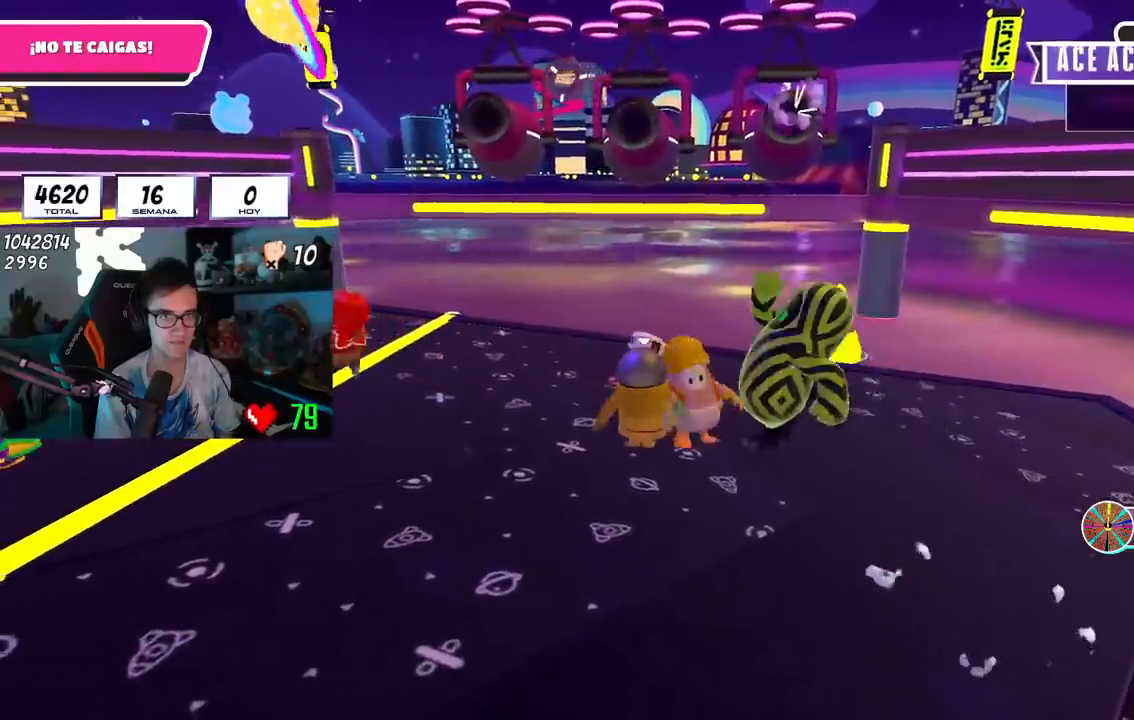
{"buttons": [], "left_stick": "left", "right_stick": "center", "events": [[50, "left_stick", "down-right"], [266, "left_stick", "left"]]}
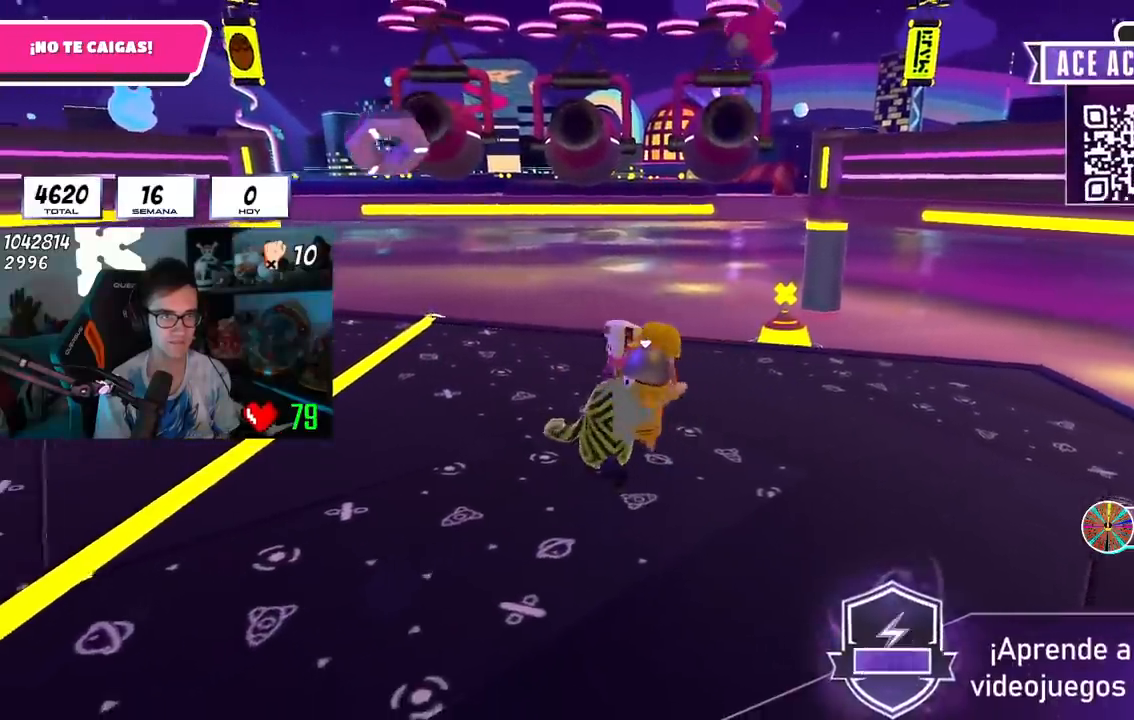
{"buttons": [], "left_stick": "left", "right_stick": "center", "events": [[17, "left_stick", "center"], [117, "left_stick", "right"], [384, "left_stick", "left"]]}
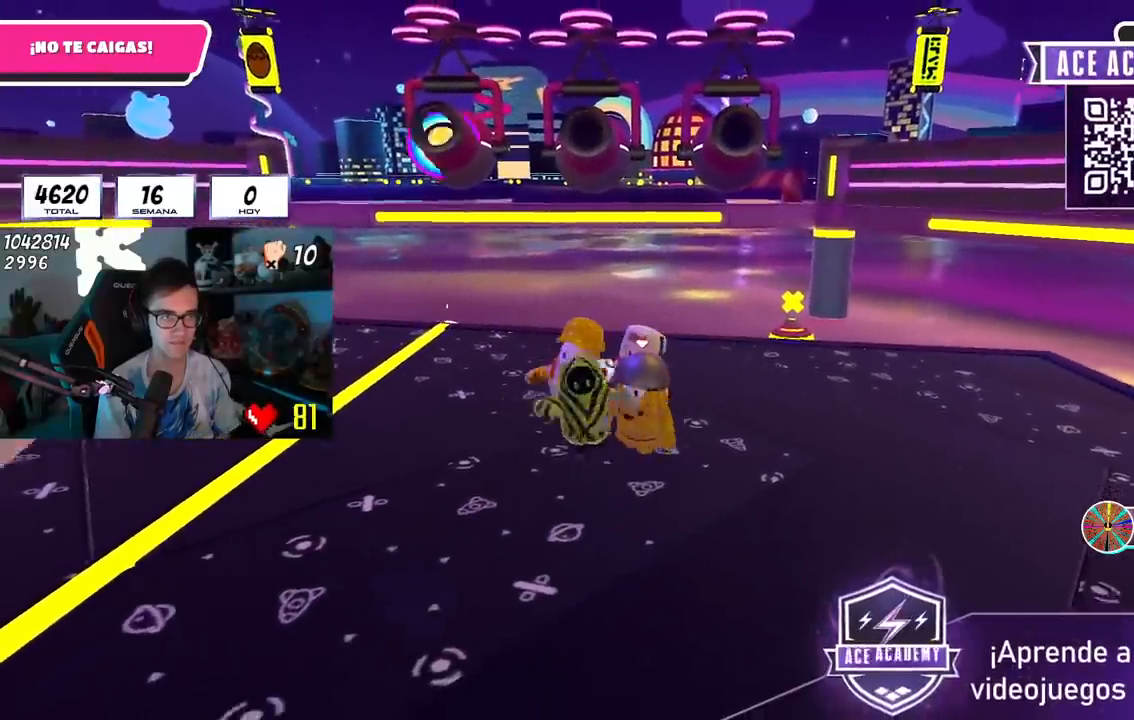
{"buttons": [], "left_stick": "down", "right_stick": "center", "events": [[100, "left_stick", "up"], [283, "left_stick", "right"], [467, "left_stick", "down"]]}
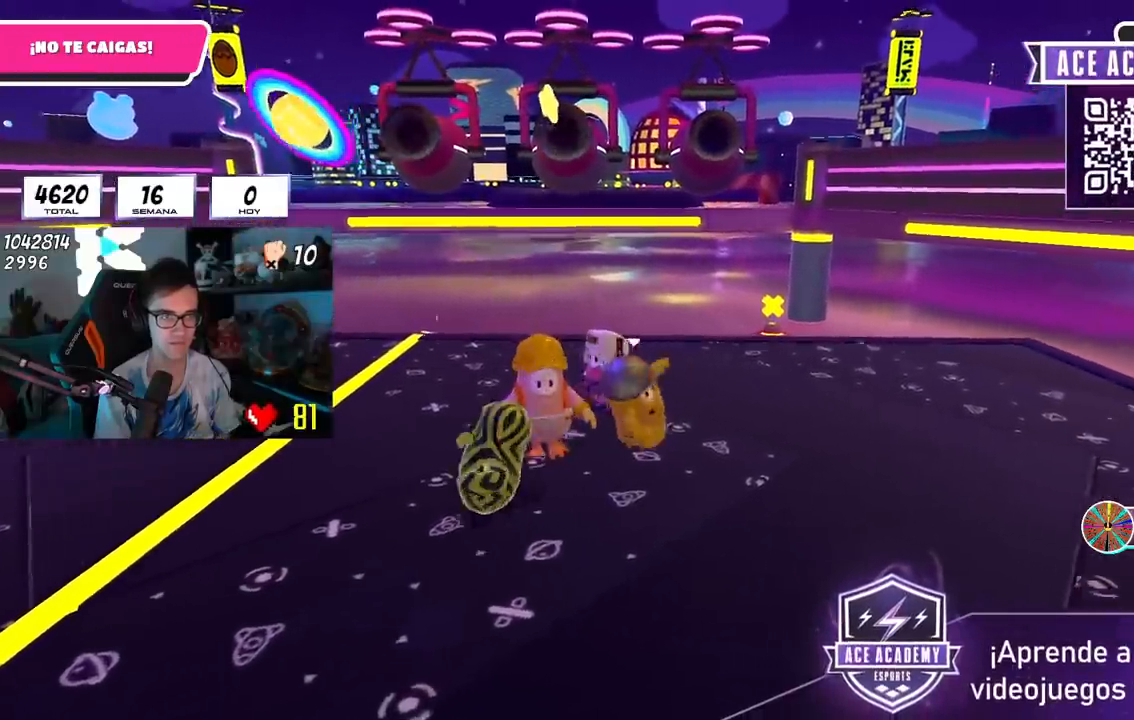
{"buttons": [], "left_stick": "right", "right_stick": "center", "events": [[50, "left_stick", "left"], [234, "left_stick", "up"], [450, "left_stick", "right"]]}
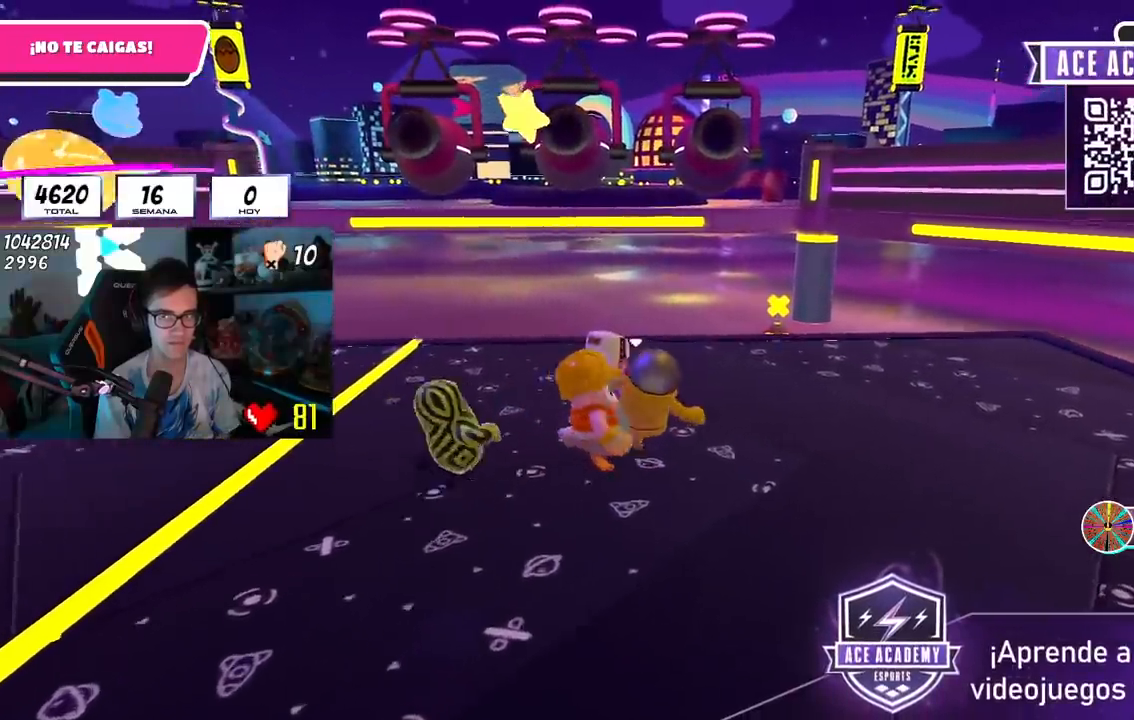
{"buttons": [], "left_stick": "up", "right_stick": "center", "events": [[116, "left_stick", "down-left"], [266, "left_stick", "left"], [433, "left_stick", "up"]]}